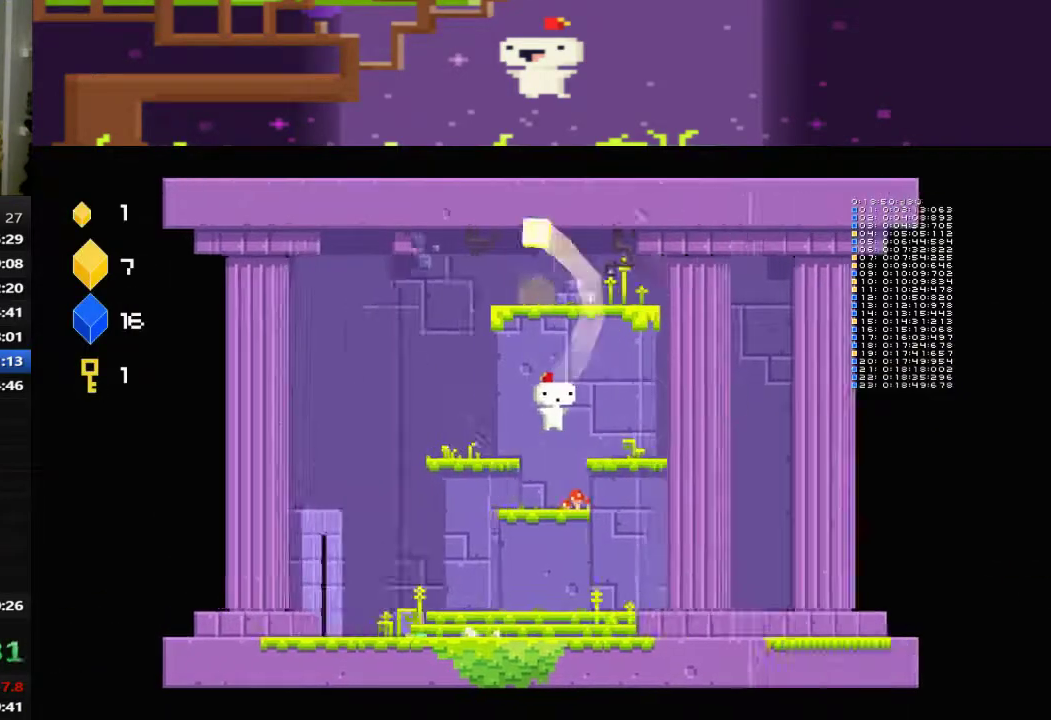
Gameplay with a controller (PlayStation layout); each line is a JSON object with the inputs held at the frame after it. "events" lists button and stick changes between this image and that frame as [ms after this image, input, new state], when the widget could be followed in between. This document gives stick clicks only as held states, not as events. Not read: CROSS R3 right_stick.
{"buttons": ["DPAD_LEFT"], "left_stick": "center", "events": [[240, "DPAD_LEFT", "down"]]}
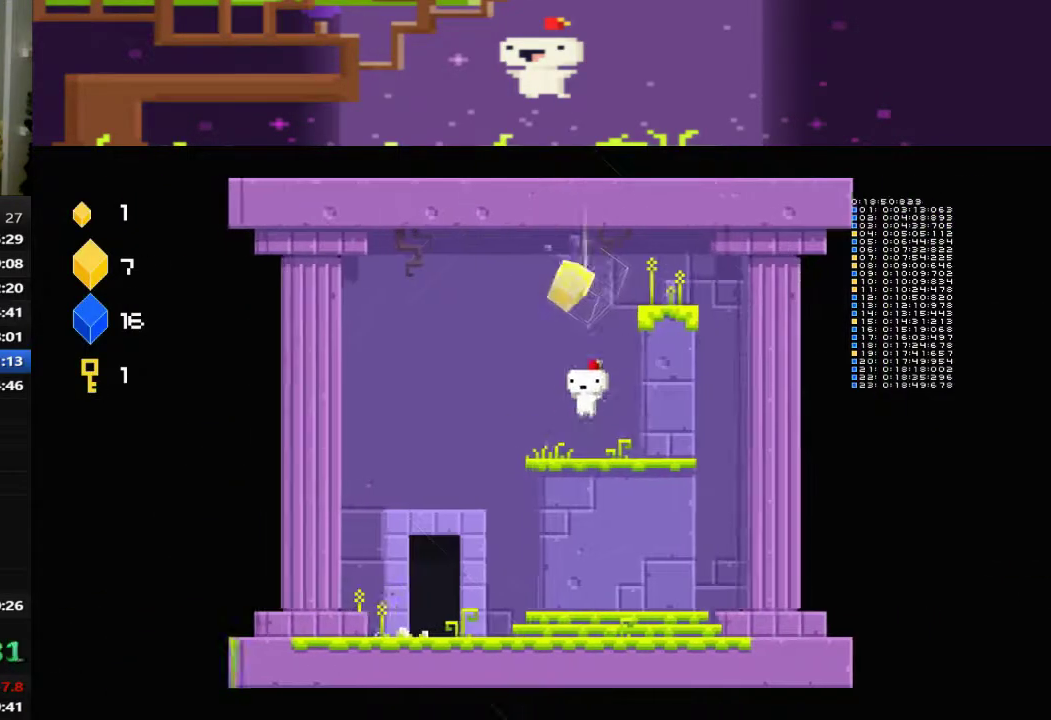
{"buttons": ["DPAD_LEFT"], "left_stick": "center", "events": []}
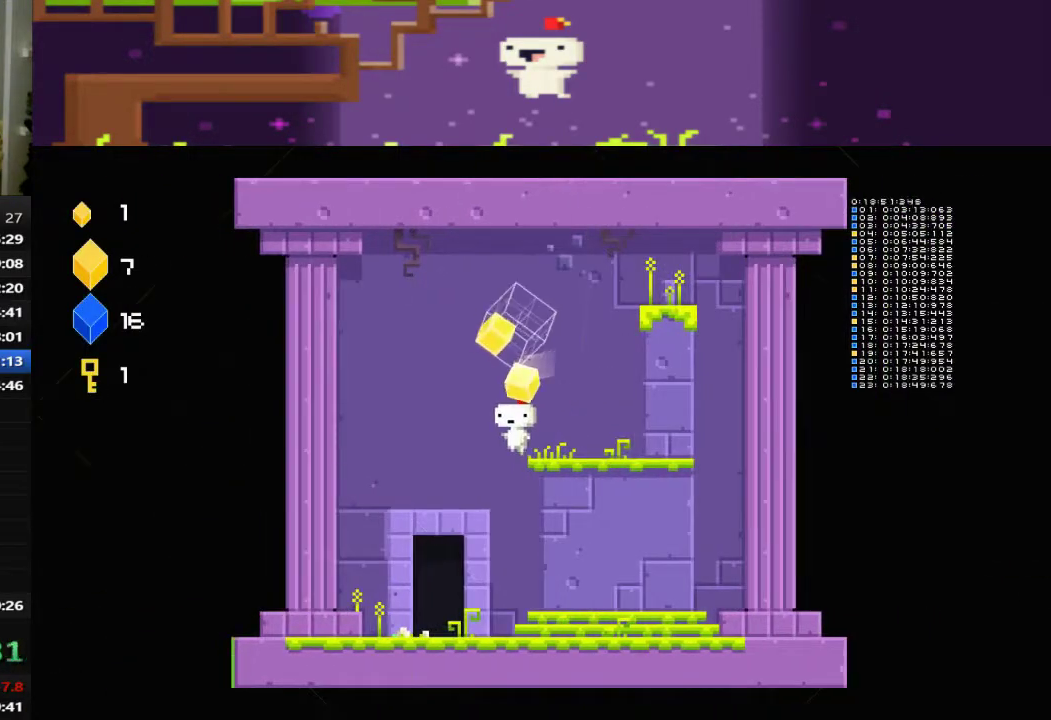
{"buttons": ["DPAD_RIGHT"], "left_stick": "center", "events": [[120, "DPAD_LEFT", "up"], [280, "DPAD_RIGHT", "down"]]}
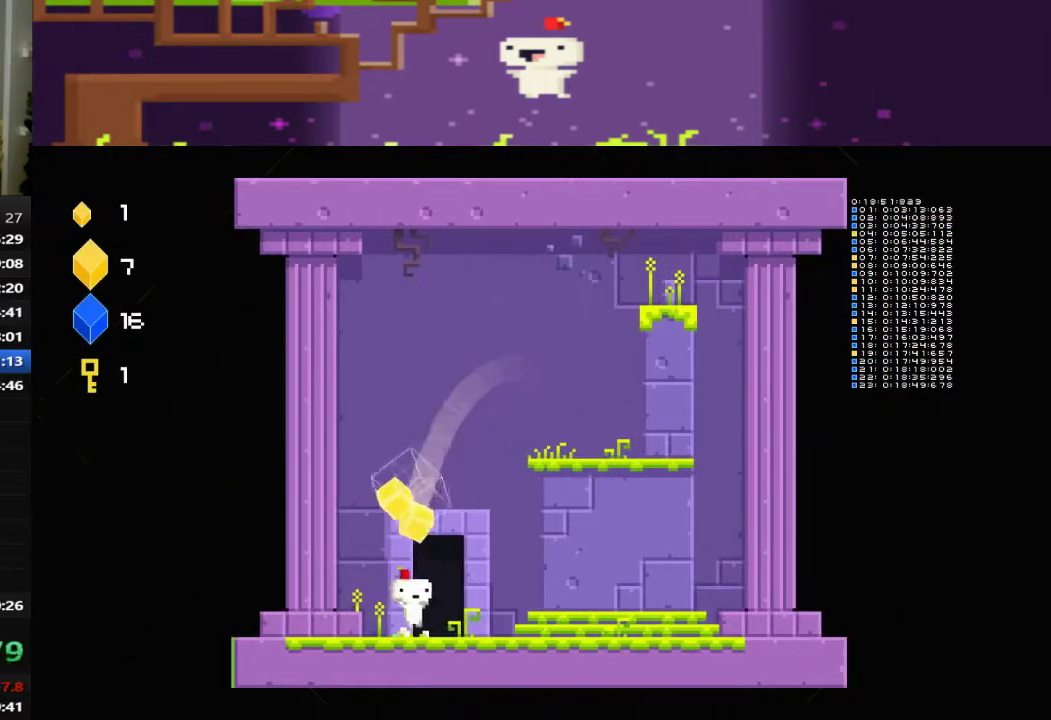
{"buttons": [], "left_stick": "center", "events": [[320, "DPAD_UP", "down"], [360, "DPAD_RIGHT", "up"], [520, "DPAD_UP", "up"]]}
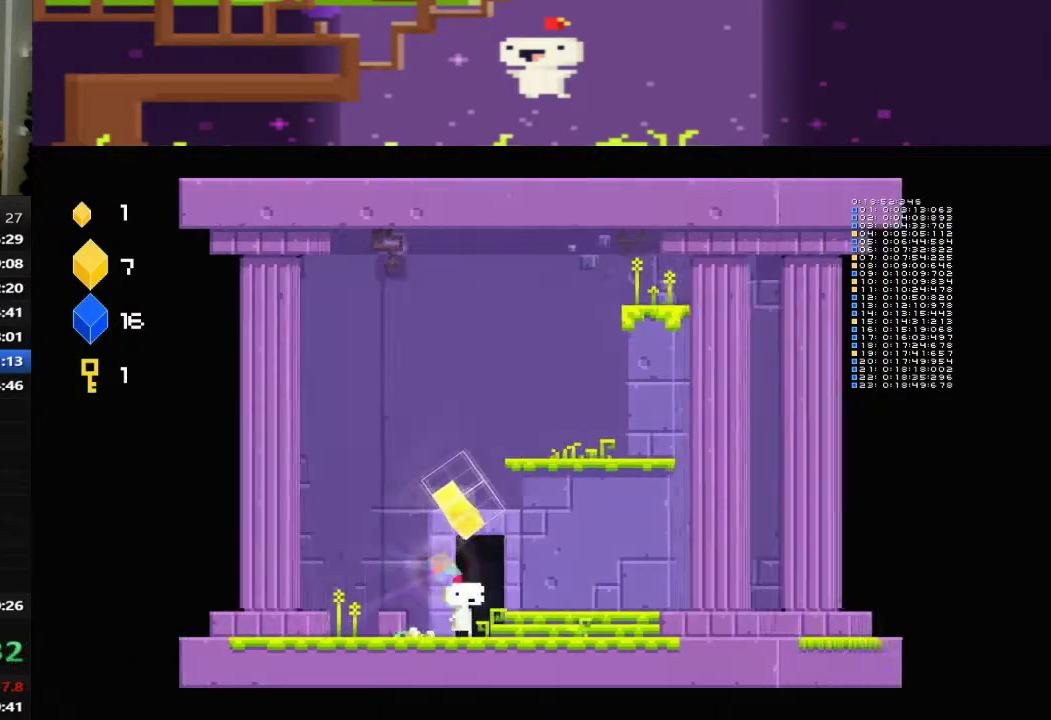
{"buttons": [], "left_stick": "center", "events": []}
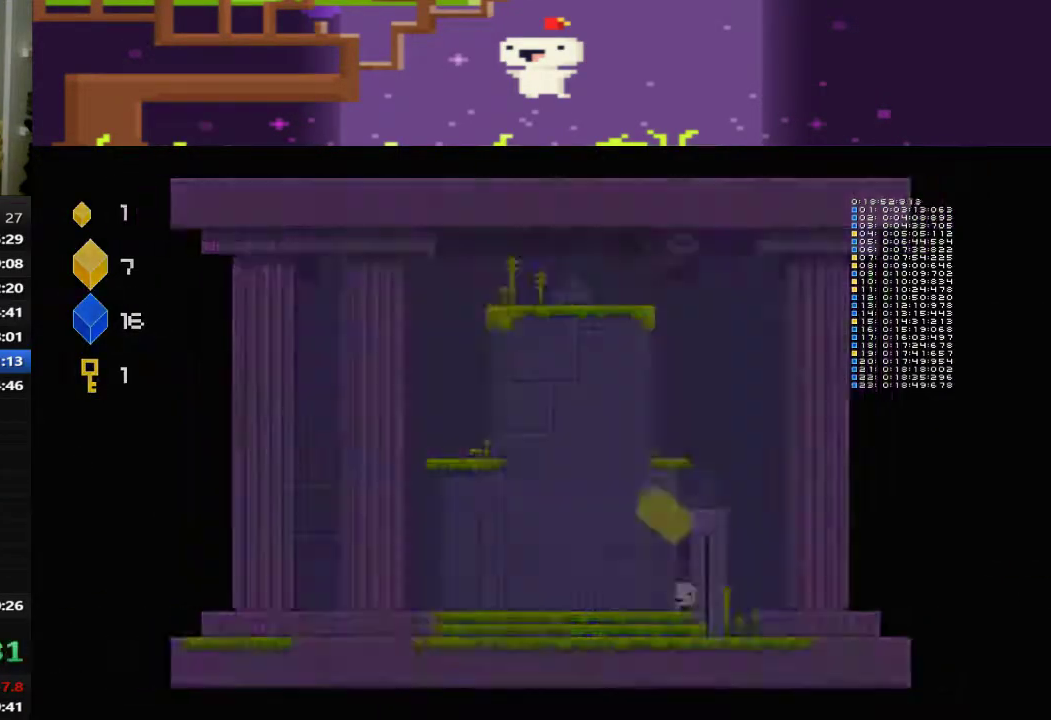
{"buttons": ["L1"], "left_stick": "center", "events": [[480, "L1", "down"]]}
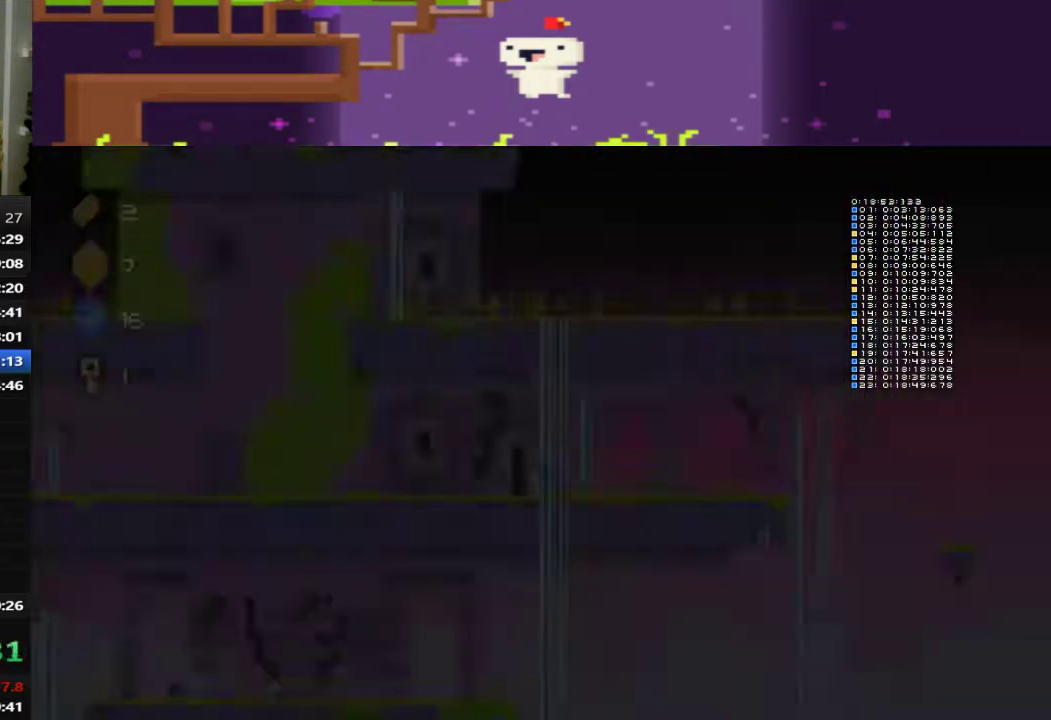
{"buttons": ["DPAD_DOWN"], "left_stick": "center", "events": [[80, "L1", "up"], [280, "DPAD_DOWN", "down"]]}
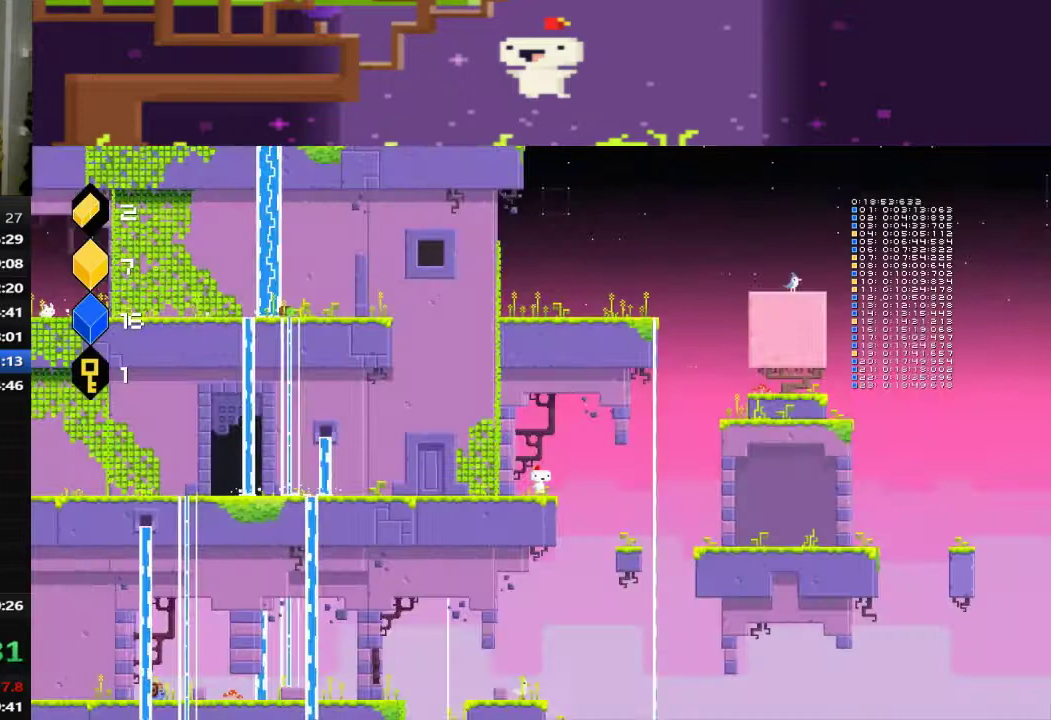
{"buttons": ["DPAD_DOWN"], "left_stick": "center", "events": []}